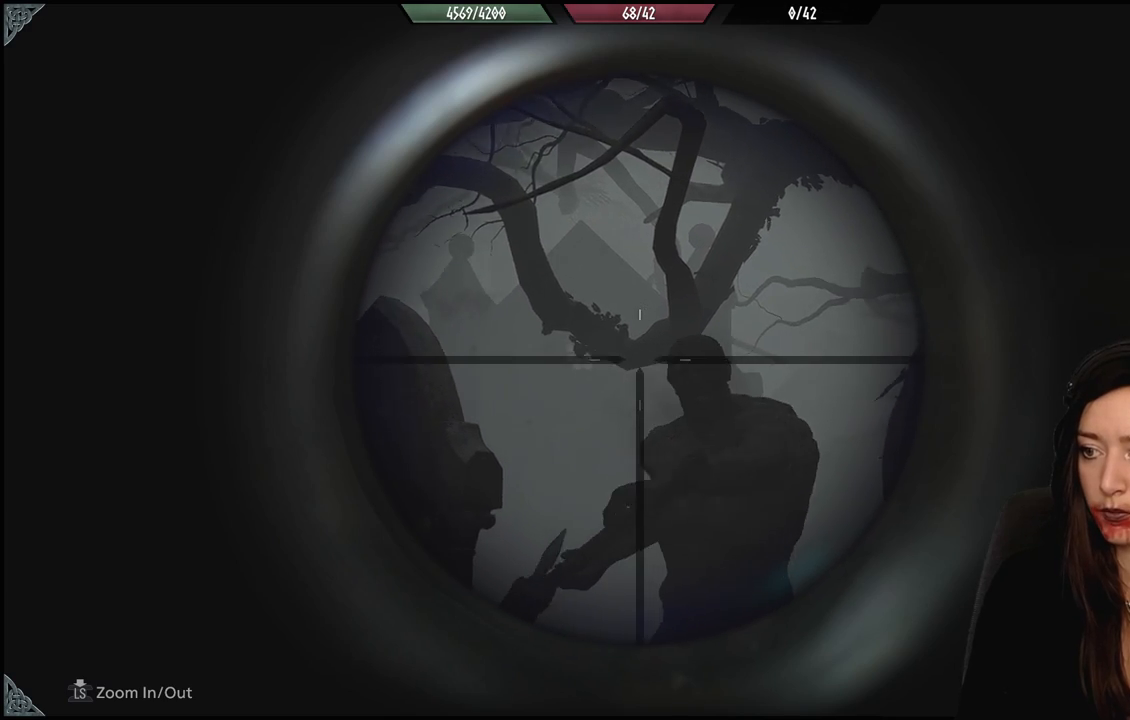
Gameplay with a controller (Xbox layout); each line is a JSON object with the inputs held at the frame after it (dt_ms = milliseconds from this image to that frame). "events" lists button and stick changes between this image and that frame as [ms after this image, input, new state], when the widget could be followed in between. Not read: Z.
{"dt_ms": 500, "buttons": ["L2"], "left_stick": "center", "right_stick": "down-right", "events": []}
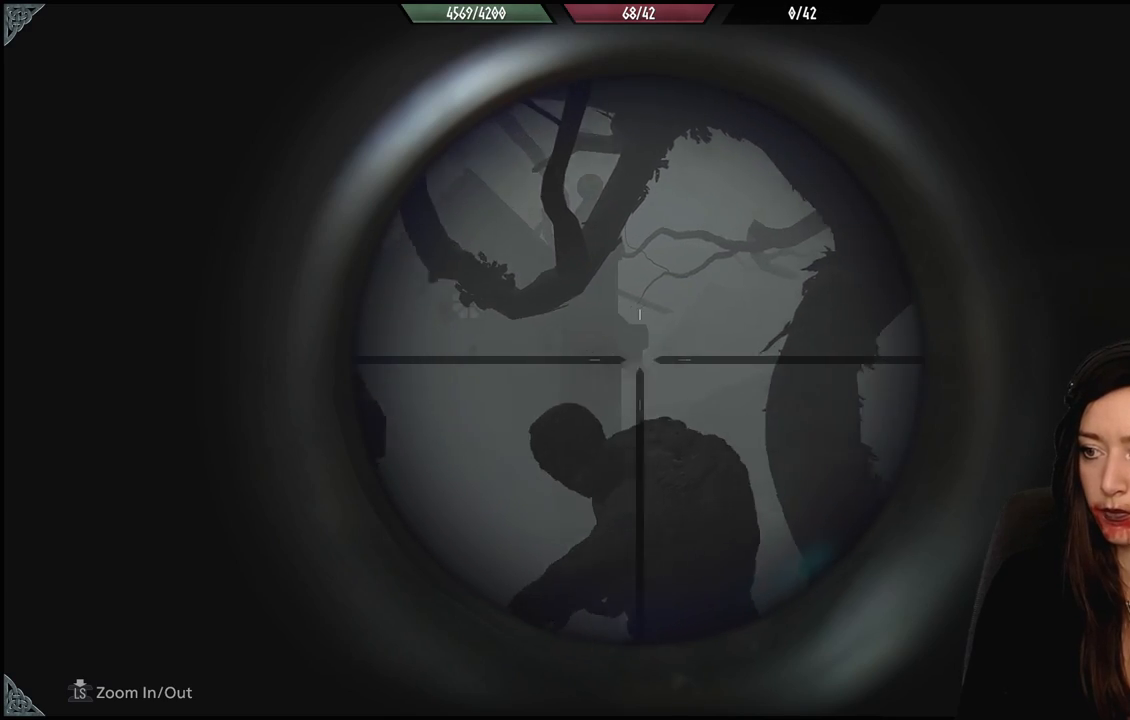
{"dt_ms": 500, "buttons": ["L2"], "left_stick": "down-left", "right_stick": "center", "events": [[200, "right_stick", "down"], [300, "right_stick", "center"], [350, "left_stick", "down-left"]]}
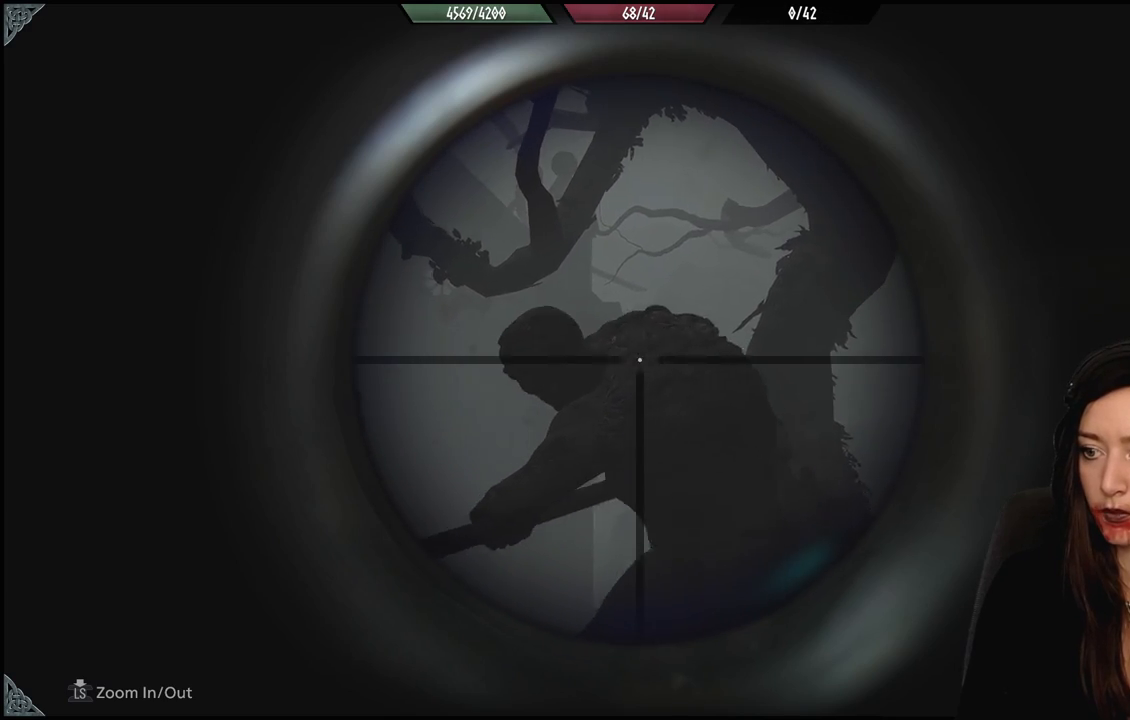
{"dt_ms": 500, "buttons": [], "left_stick": "down-left", "right_stick": "down-left", "events": [[100, "left_stick", "center"], [100, "right_stick", "up"], [133, "R2", "down"], [183, "left_stick", "down-left"], [200, "right_stick", "center"], [267, "R2", "up"], [283, "right_stick", "down"], [400, "right_stick", "center"], [467, "L2", "up"], [467, "right_stick", "down-left"]]}
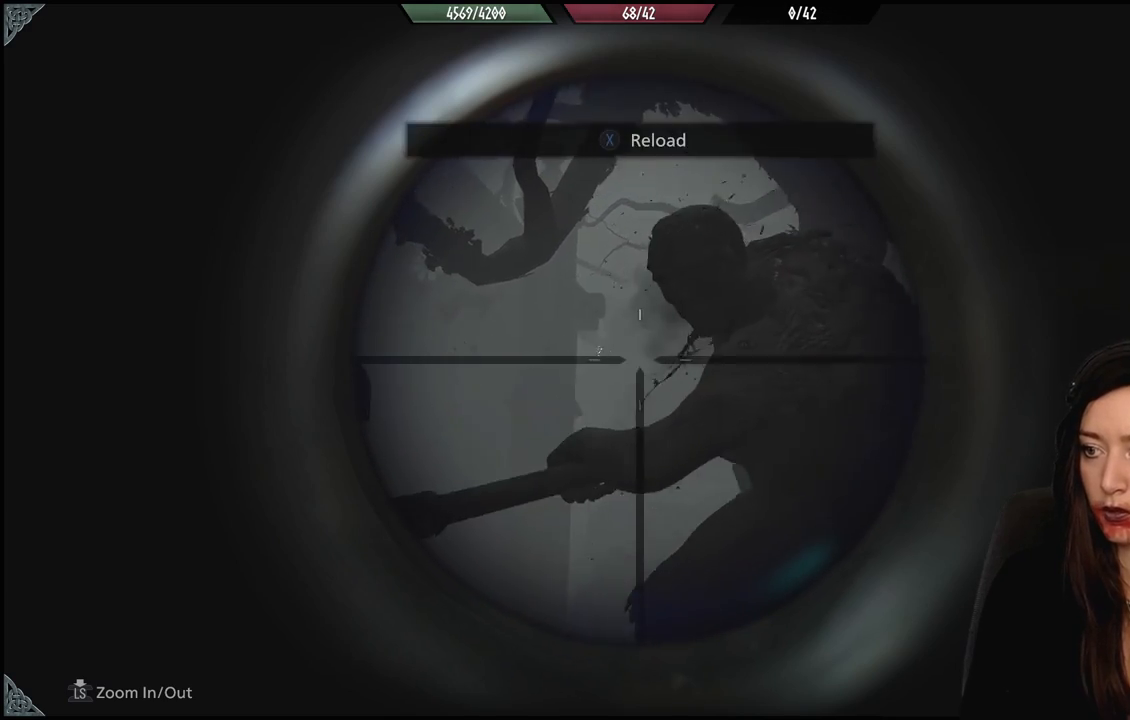
{"dt_ms": 500, "buttons": ["L3"], "left_stick": "up-left", "right_stick": "down-left", "events": [[17, "right_stick", "left"], [33, "left_stick", "left"], [317, "L3", "down"], [350, "left_stick", "up-left"], [350, "right_stick", "down-left"]]}
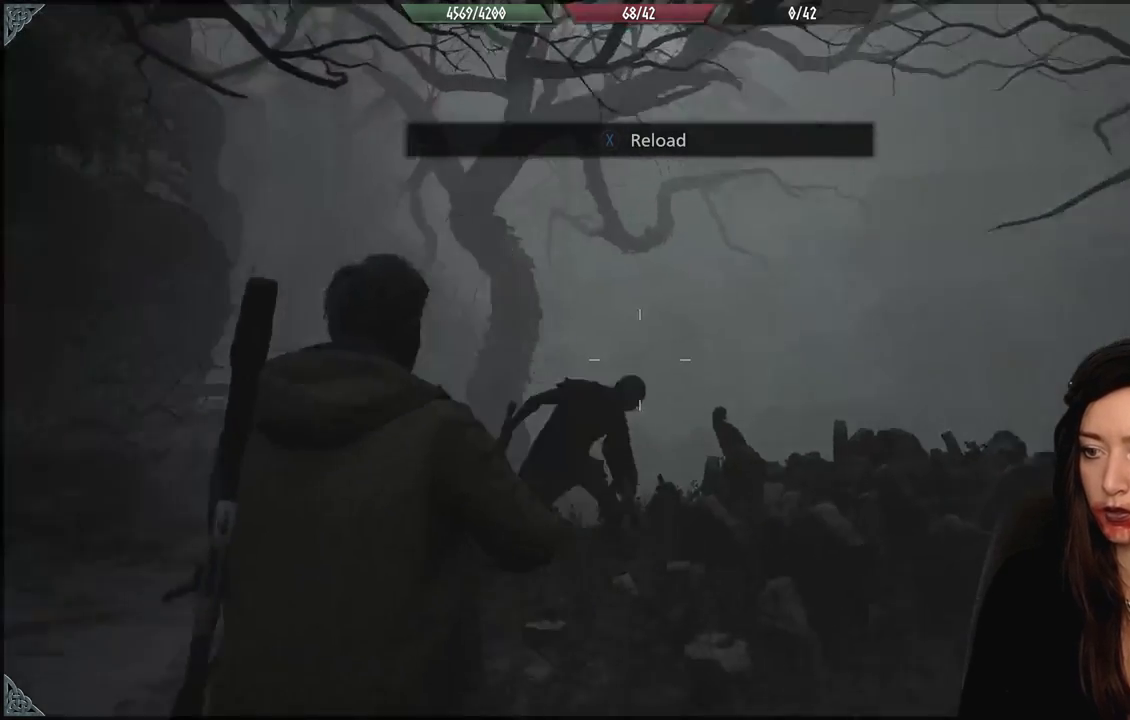
{"dt_ms": 500, "buttons": [], "left_stick": "up-left", "right_stick": "center", "events": [[67, "L3", "up"], [150, "right_stick", "center"]]}
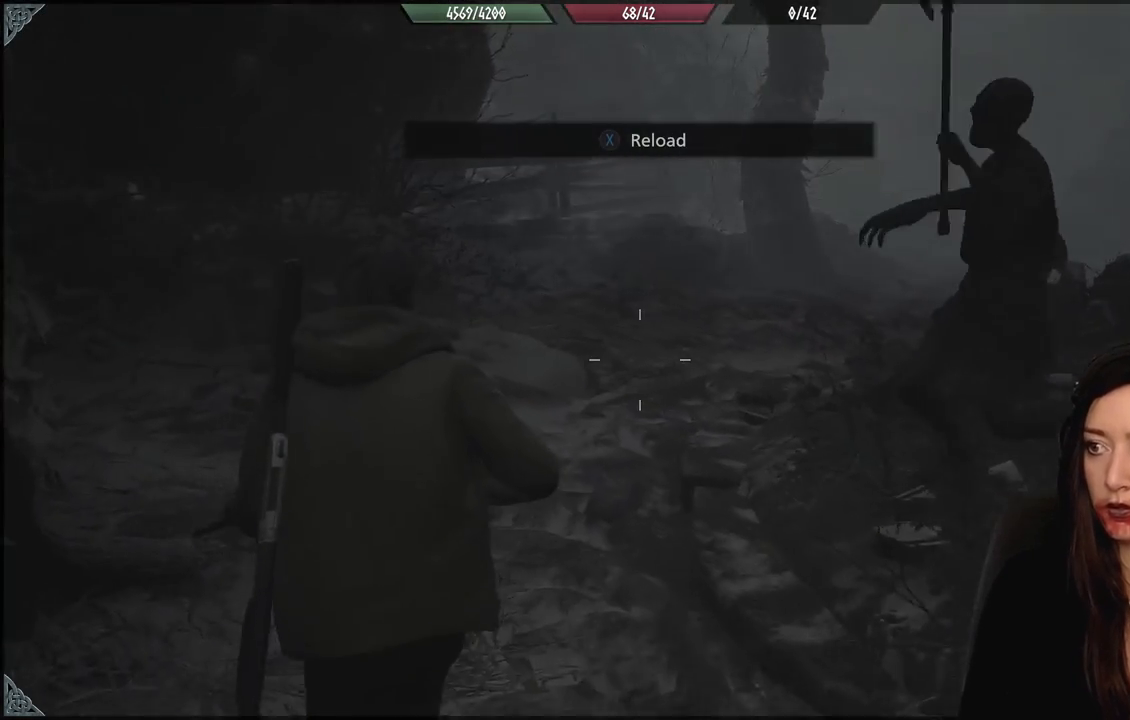
{"dt_ms": 1000, "buttons": [], "left_stick": "up-left", "right_stick": "right", "events": [[100, "right_stick", "right"]]}
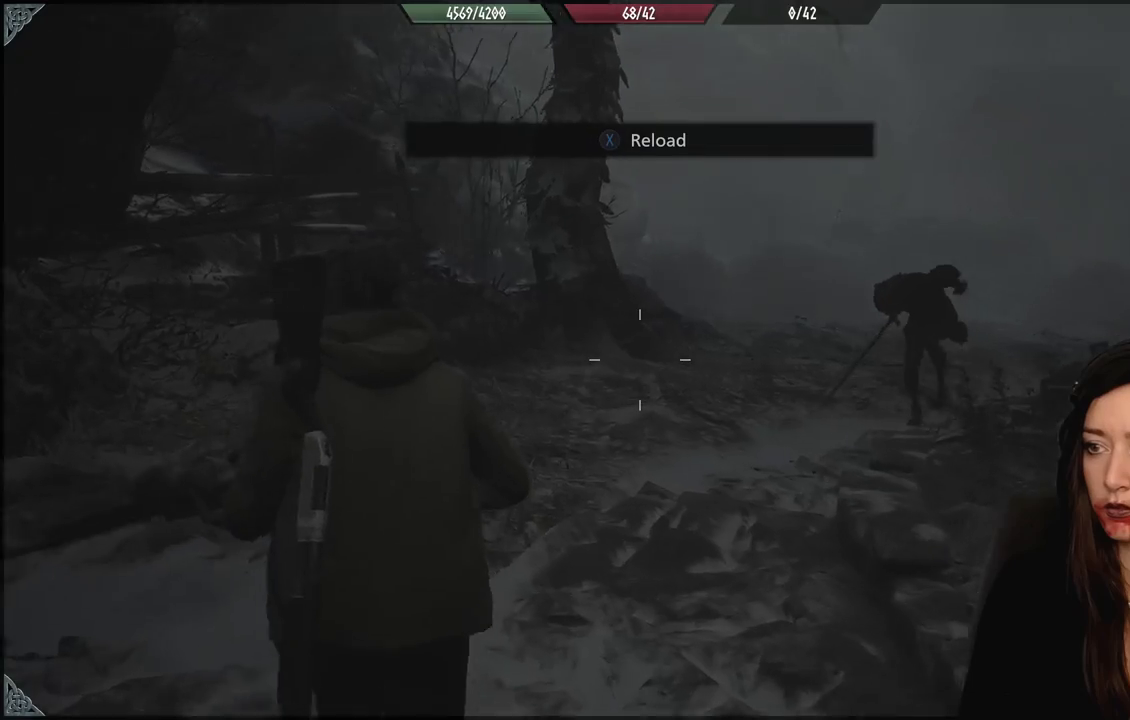
{"dt_ms": 500, "buttons": [], "left_stick": "up-left", "right_stick": "center", "events": [[500, "right_stick", "center"]]}
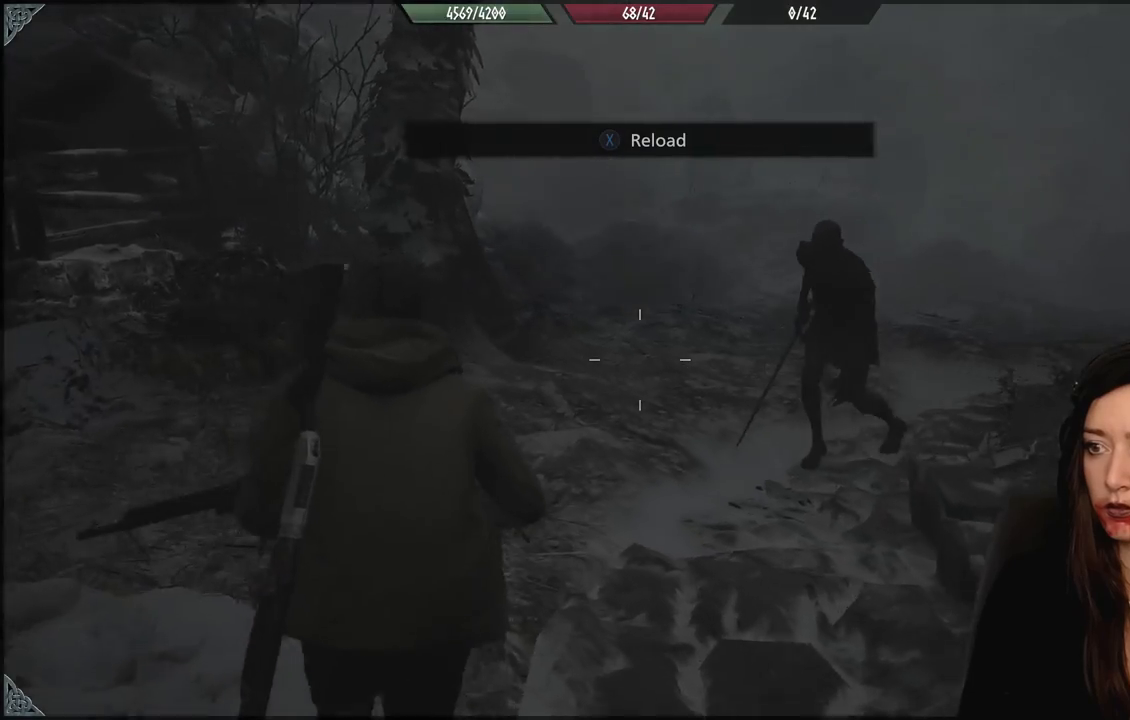
{"dt_ms": 500, "buttons": [], "left_stick": "up-left", "right_stick": "right", "events": [[283, "right_stick", "down-right"], [500, "right_stick", "right"]]}
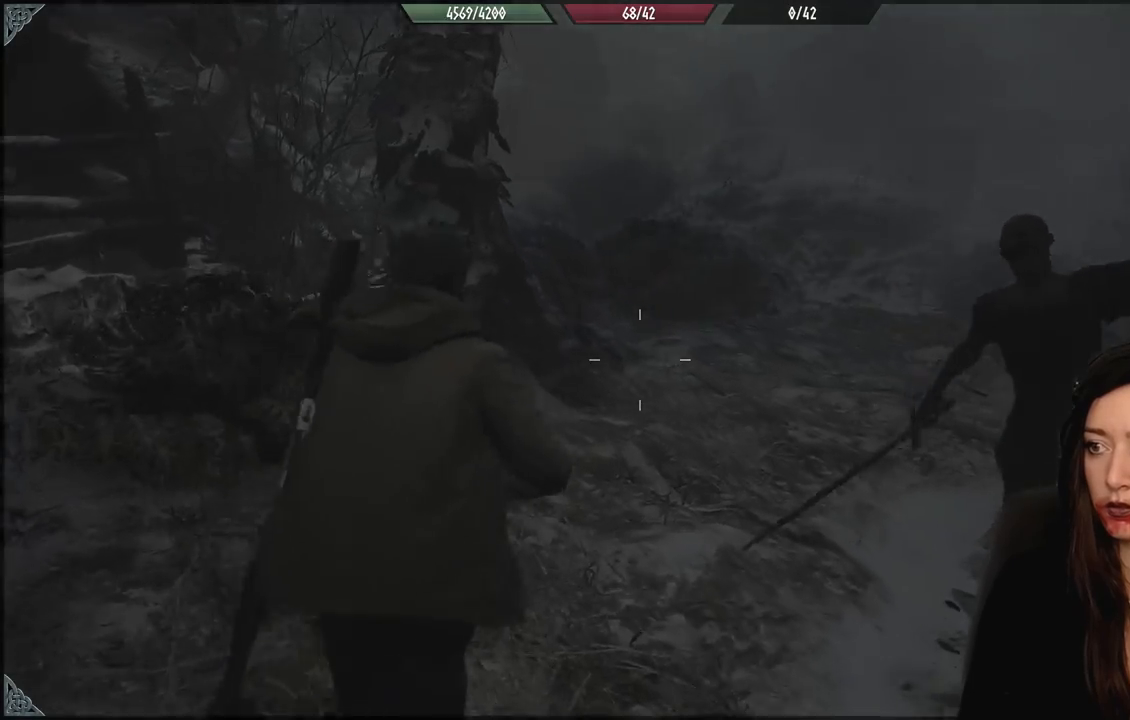
{"dt_ms": 500, "buttons": [], "left_stick": "up-left", "right_stick": "right", "events": []}
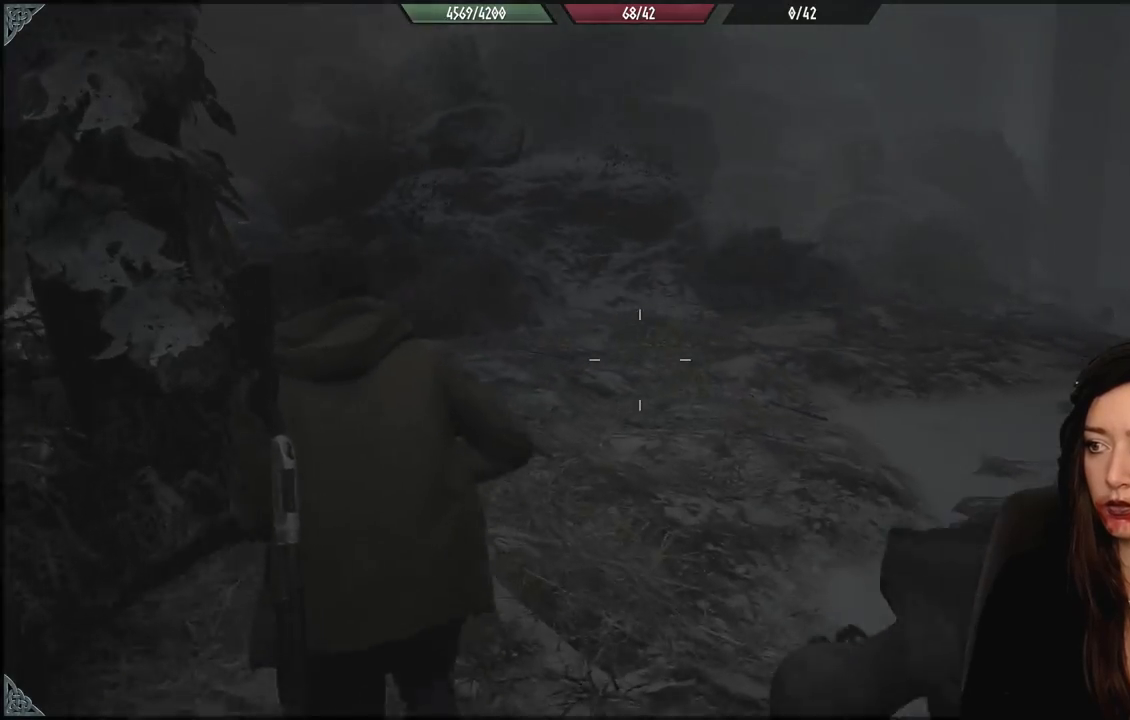
{"dt_ms": 500, "buttons": [], "left_stick": "up-left", "right_stick": "down-right", "events": [[500, "right_stick", "down-right"]]}
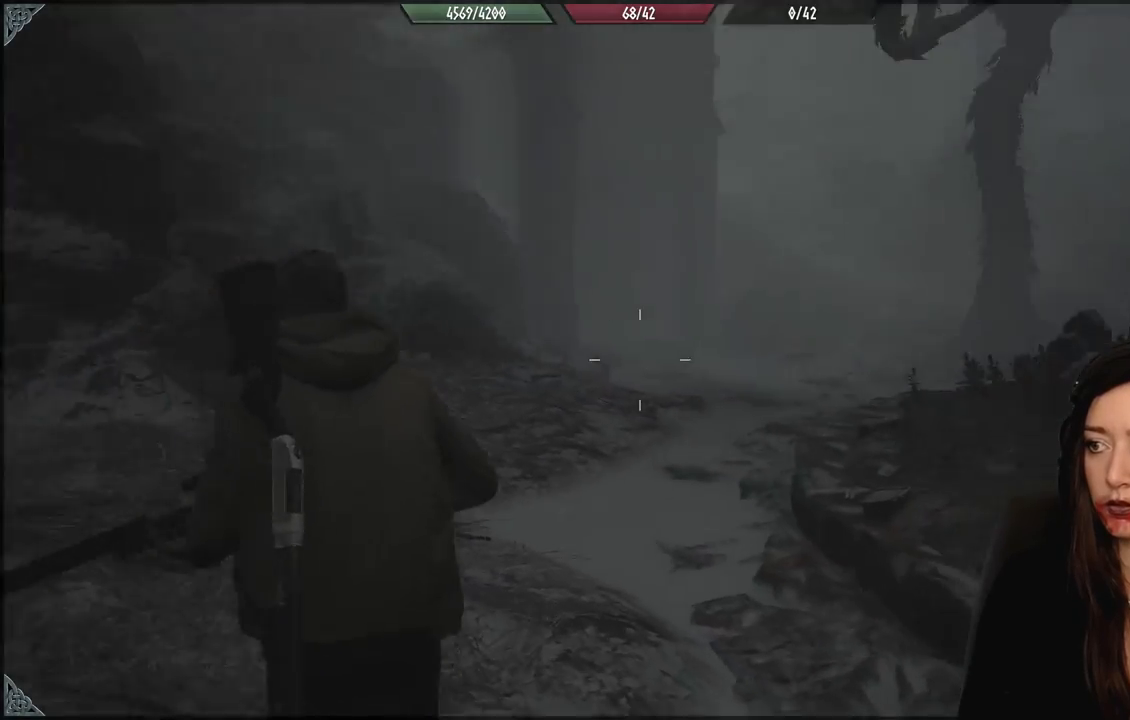
{"dt_ms": 500, "buttons": [], "left_stick": "up-left", "right_stick": "right", "events": [[167, "right_stick", "right"]]}
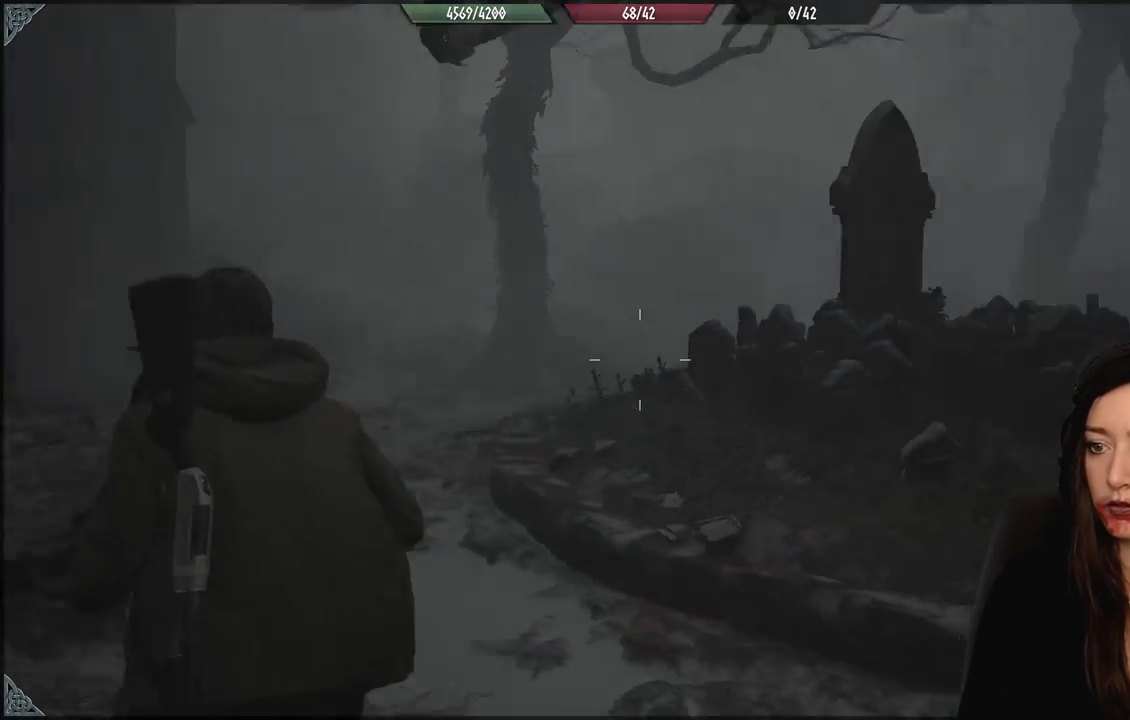
{"dt_ms": 500, "buttons": [], "left_stick": "left", "right_stick": "right", "events": [[100, "left_stick", "left"]]}
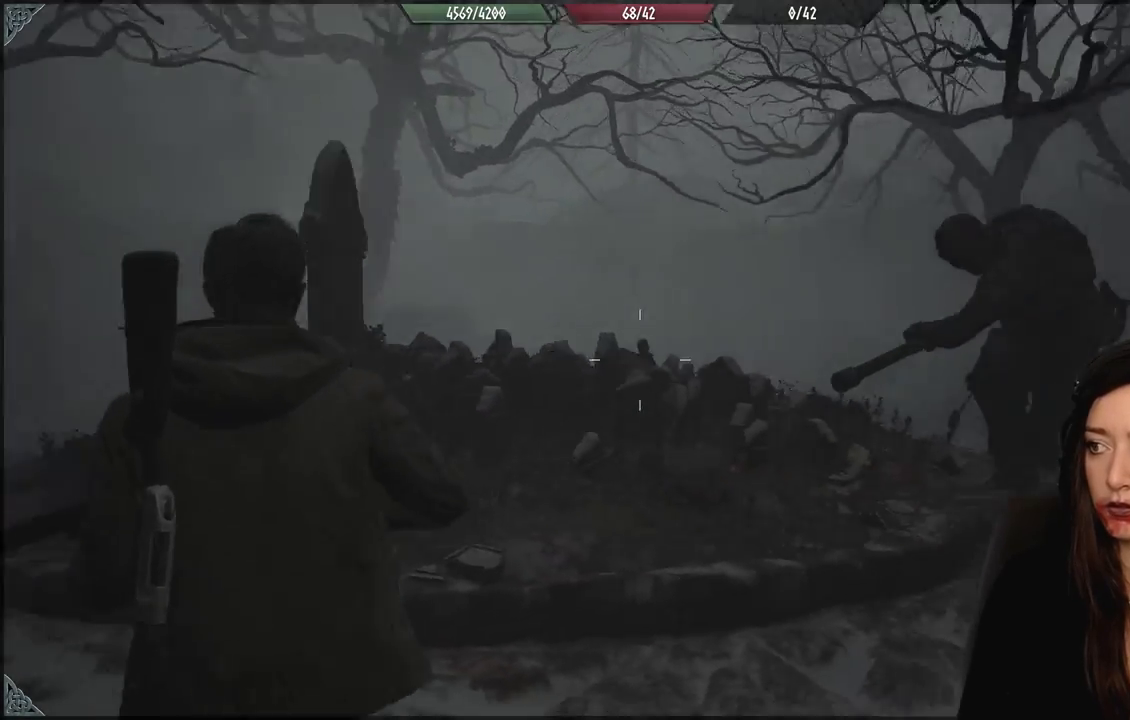
{"dt_ms": 500, "buttons": [], "left_stick": "left", "right_stick": "center", "events": [[367, "right_stick", "center"]]}
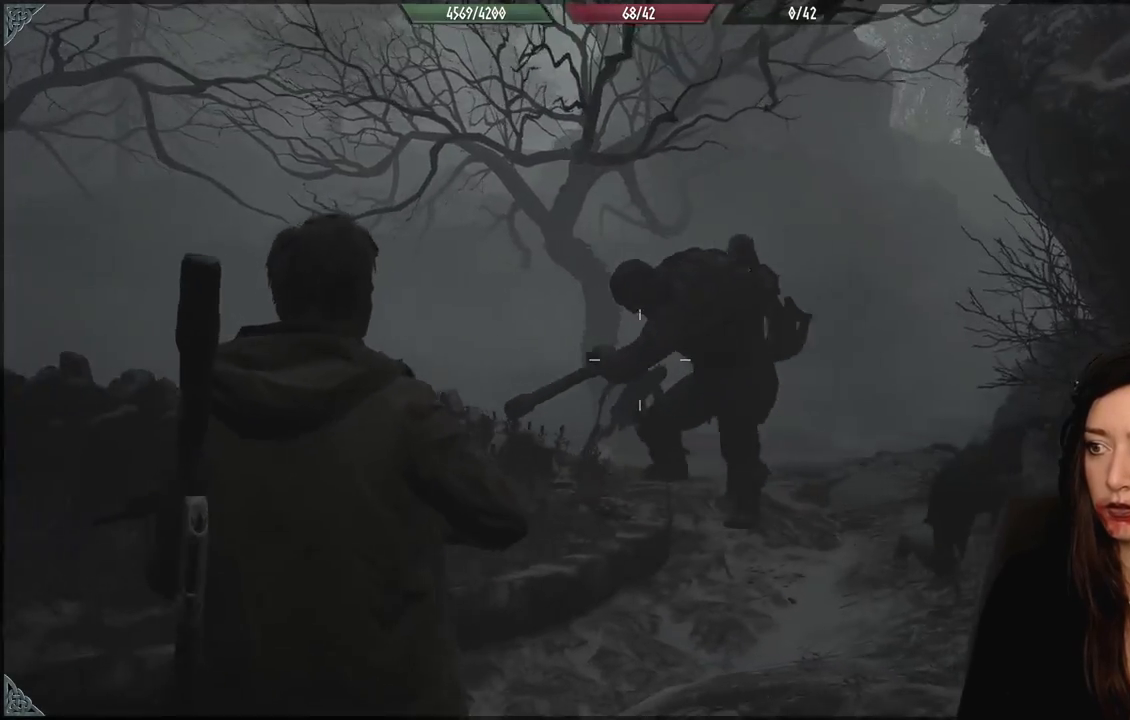
{"dt_ms": 500, "buttons": [], "left_stick": "left", "right_stick": "center", "events": [[183, "right_stick", "right"], [333, "right_stick", "center"]]}
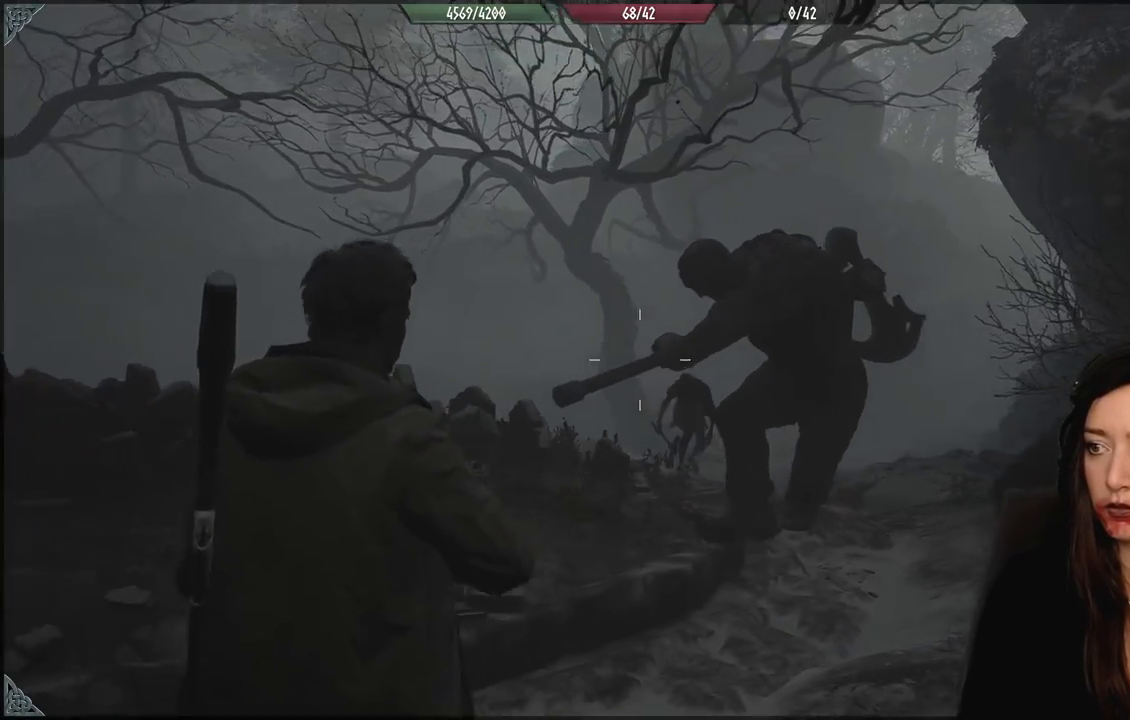
{"dt_ms": 500, "buttons": [], "left_stick": "left", "right_stick": "left", "events": [[33, "right_stick", "left"], [267, "L3", "down"], [467, "L3", "up"]]}